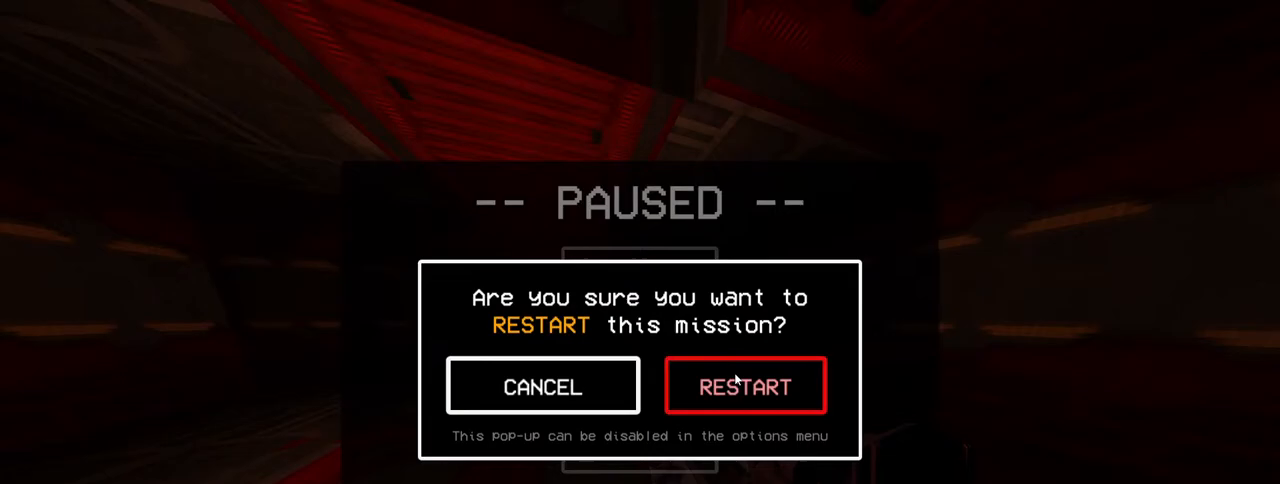
Gameplay with keyboard and mouse; each line is a JSON object with the keys and mouse buttons held at the frame after it. "events" lists presses ("down") and releases ("up") of "1", "2", "3", "4", "5", "a", "alt", "c", "caps_lock", "ctrl", "d", "e", "f", "g", "q", "r", "s", "shift", "space", "t", "tab", "v", "w", "x", "z", "mouse_left", "mouse_wheel" and "mouse_right" between this image and that frame as [ms after this image, input, new state], when the widget could be followed in between. "mouse_left", "mouse_wheel", "mouse_right" = the "left", "wheel", "right" buttons of the "mouse" list. No other keys are recorded. "wheel" means that the mouse wheel is clicked or scrolled. Not read: mouse_move.
{"keys": [], "mouse": [], "events": [[50, "mouse_left", "up"], [333, "mouse_left", "down"], [383, "mouse_left", "up"]]}
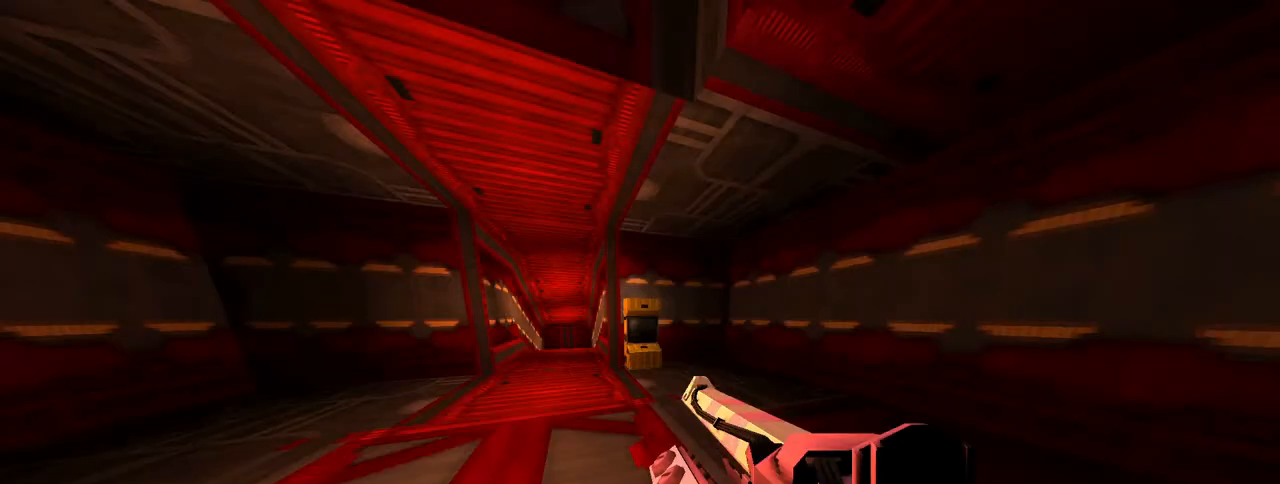
{"keys": [], "mouse": [], "events": []}
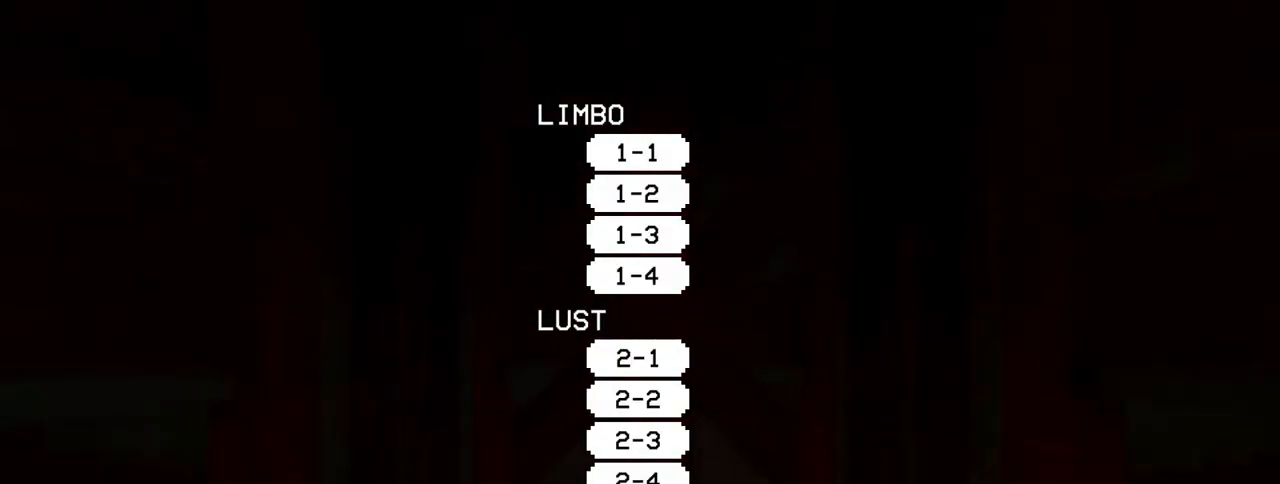
{"keys": [], "mouse": [], "events": []}
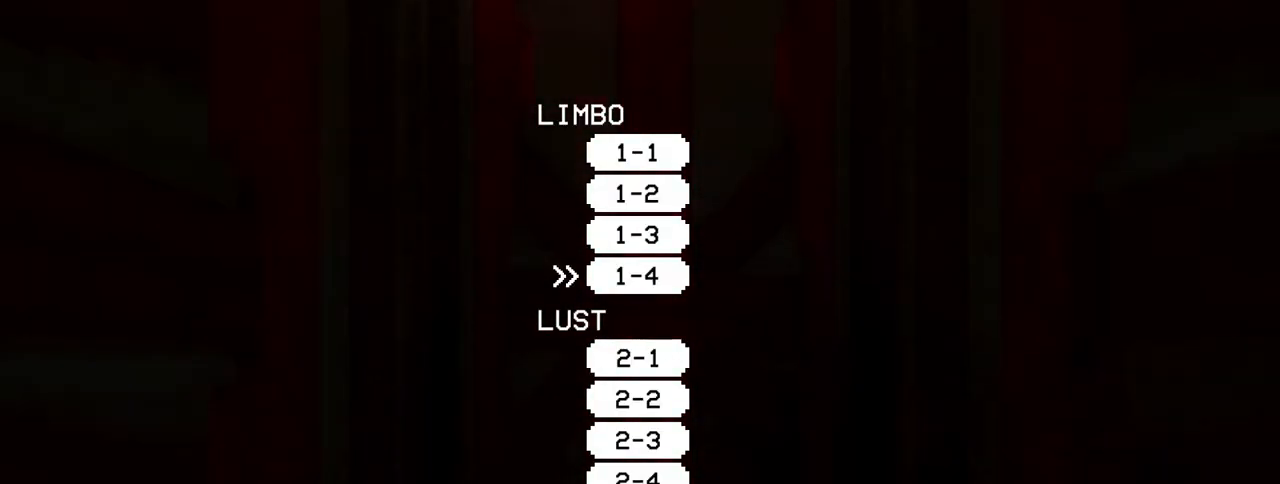
{"keys": [], "mouse": [], "events": []}
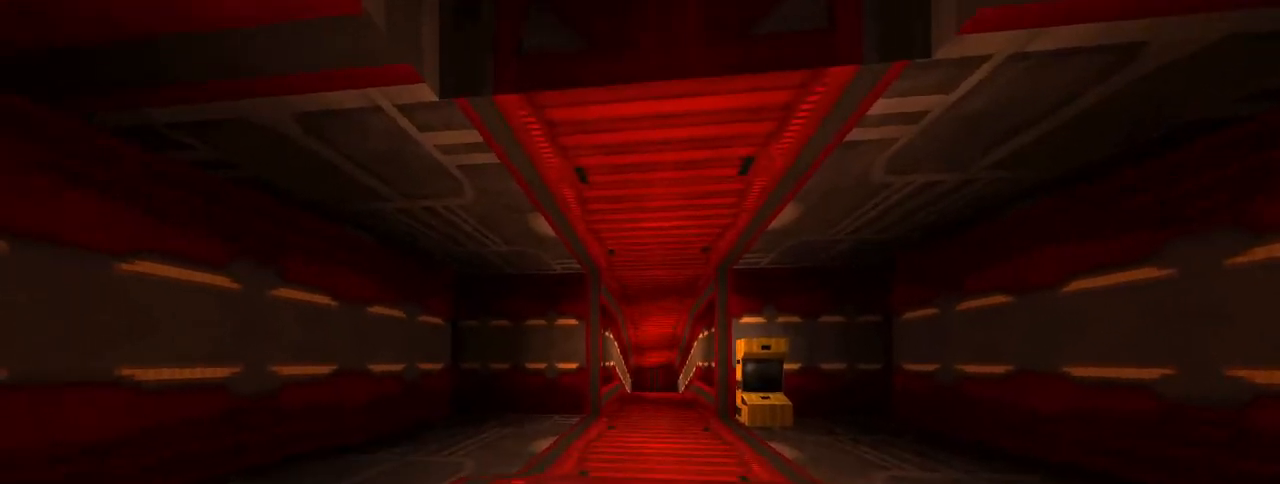
{"keys": ["a"], "mouse": [], "events": [[200, "w", "down"], [383, "a", "down"], [483, "w", "up"]]}
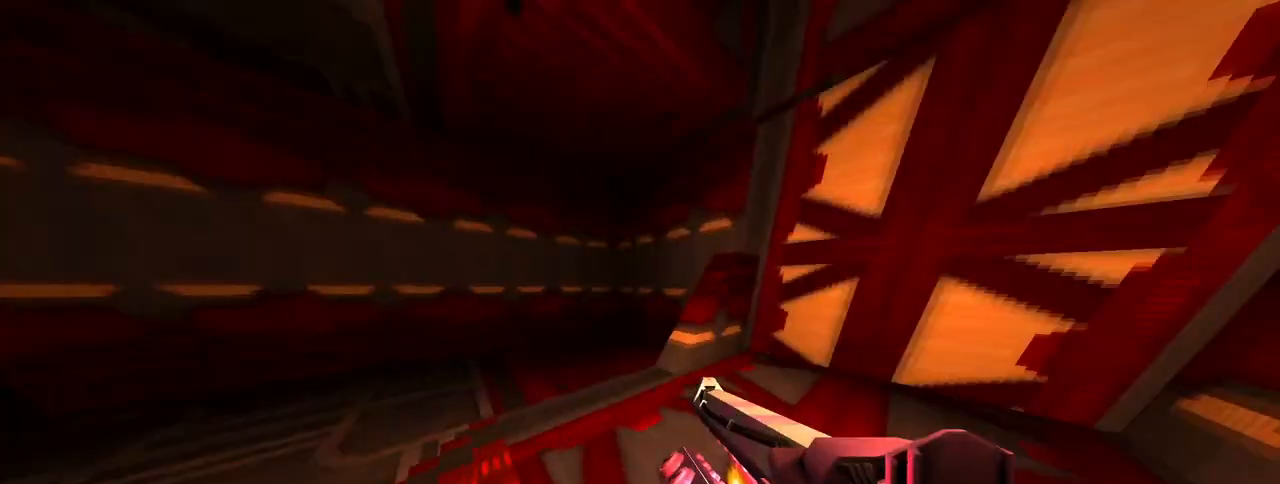
{"keys": [], "mouse": [], "events": [[33, "a", "up"], [83, "s", "down"], [167, "s", "up"], [400, "a", "down"], [450, "a", "up"]]}
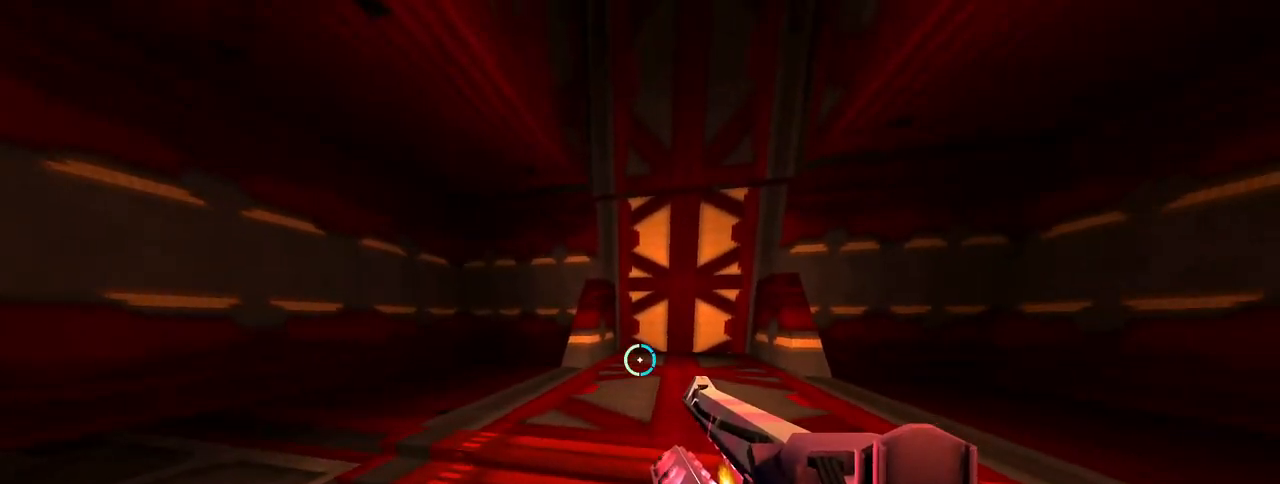
{"keys": [], "mouse": ["right"], "events": [[417, "mouse_right", "down"]]}
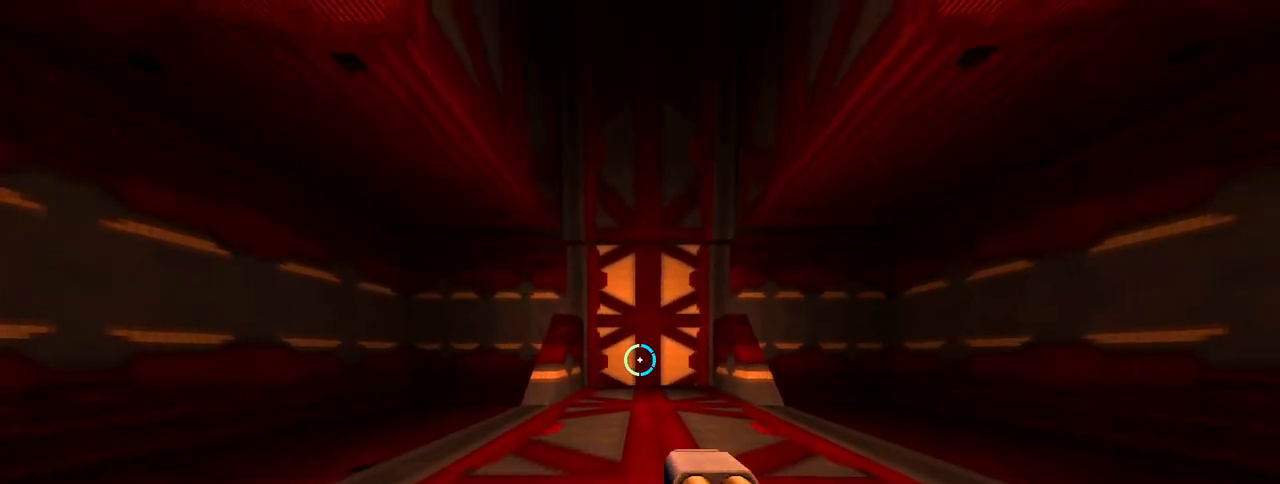
{"keys": [], "mouse": ["right"], "events": []}
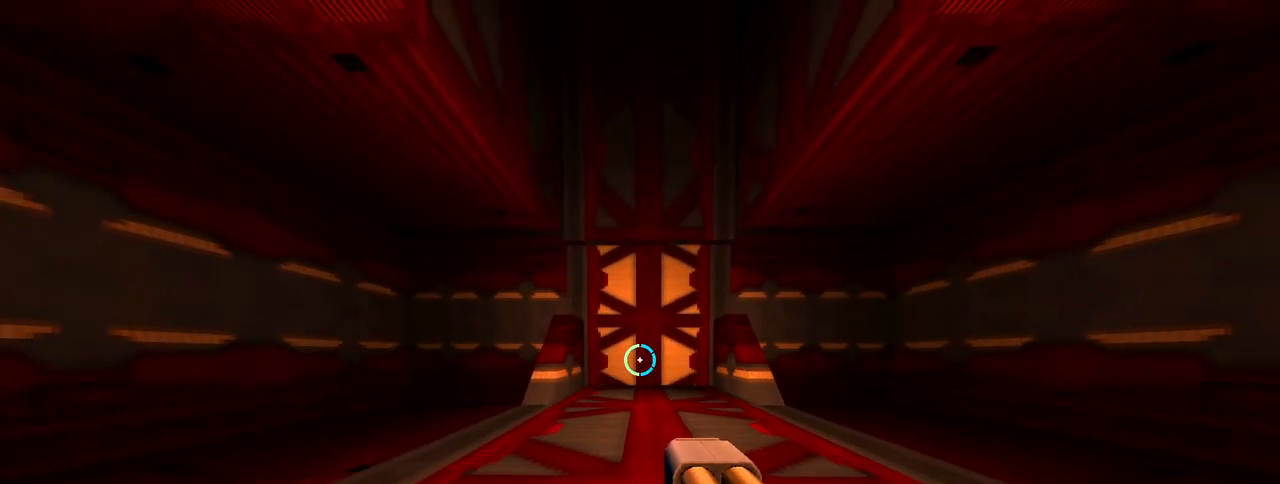
{"keys": [], "mouse": [], "events": [[183, "mouse_right", "up"], [317, "mouse_left", "down"], [383, "mouse_left", "up"]]}
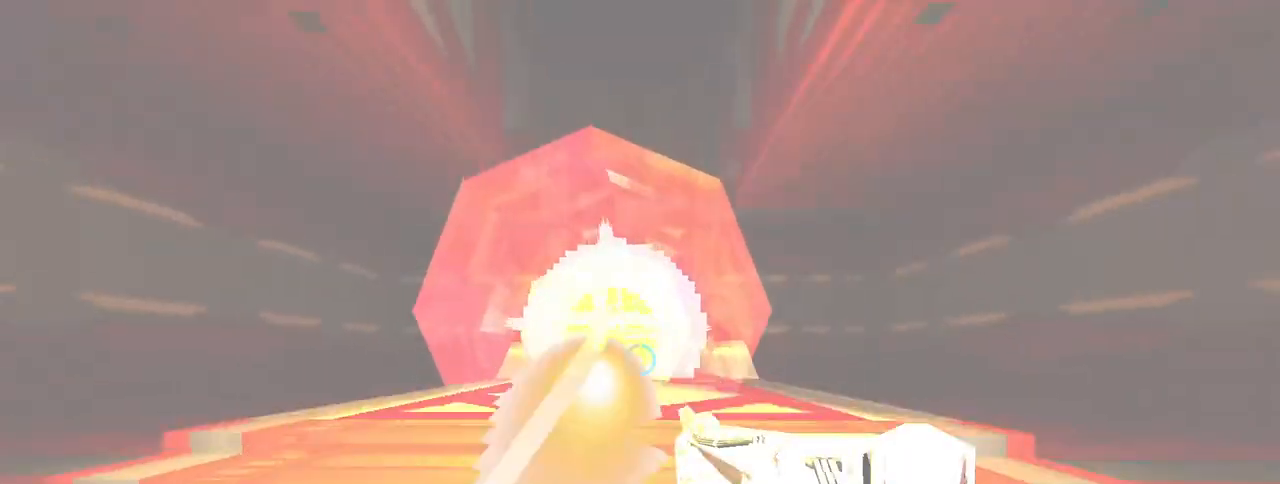
{"keys": [], "mouse": [], "events": []}
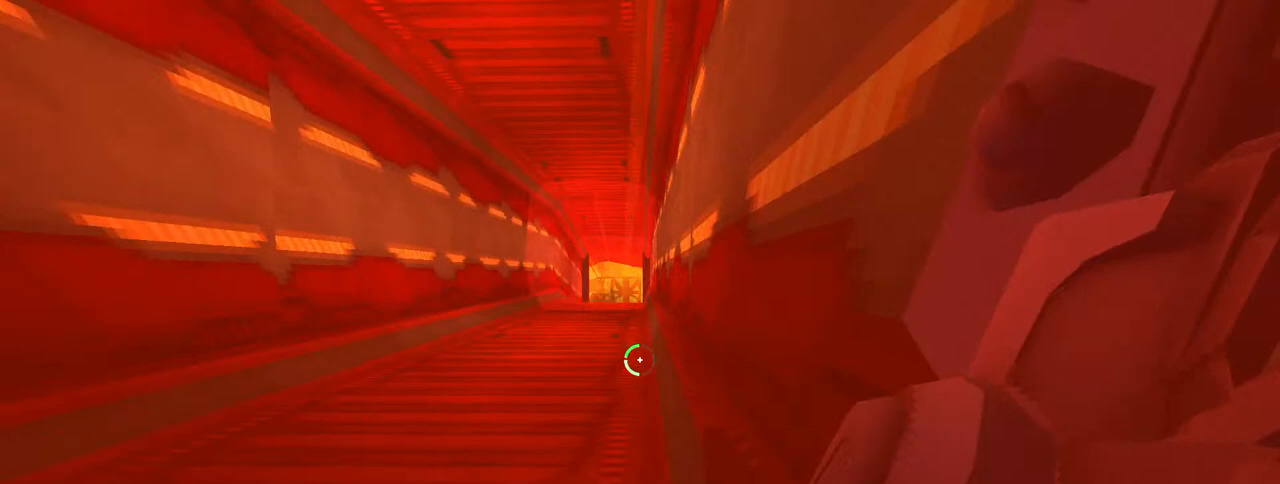
{"keys": [], "mouse": [], "events": []}
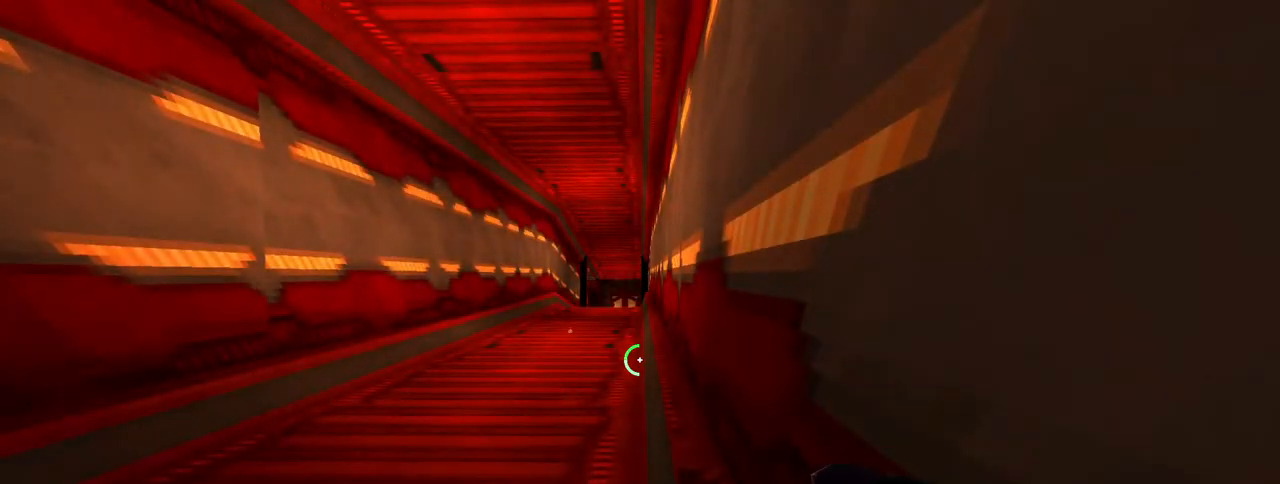
{"keys": [], "mouse": [], "events": []}
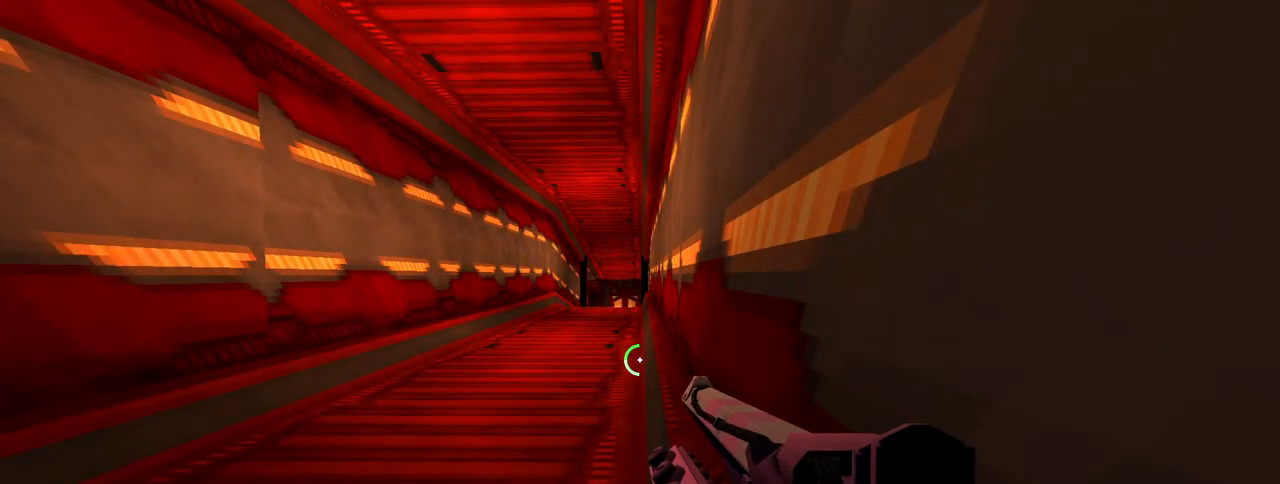
{"keys": [], "mouse": [], "events": []}
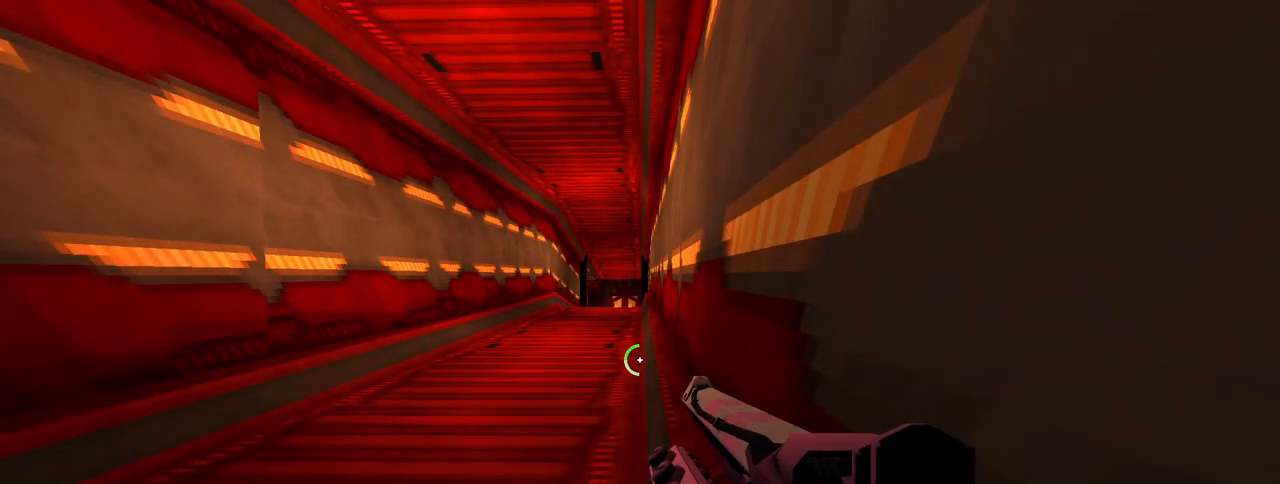
{"keys": [], "mouse": [], "events": []}
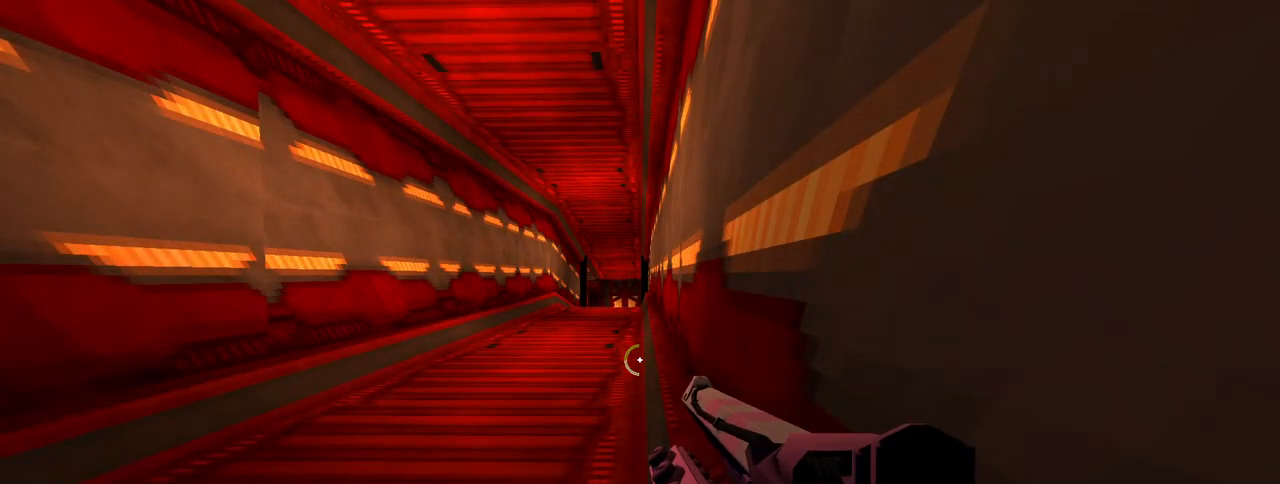
{"keys": [], "mouse": [], "events": [[83, "d", "down"], [133, "d", "up"]]}
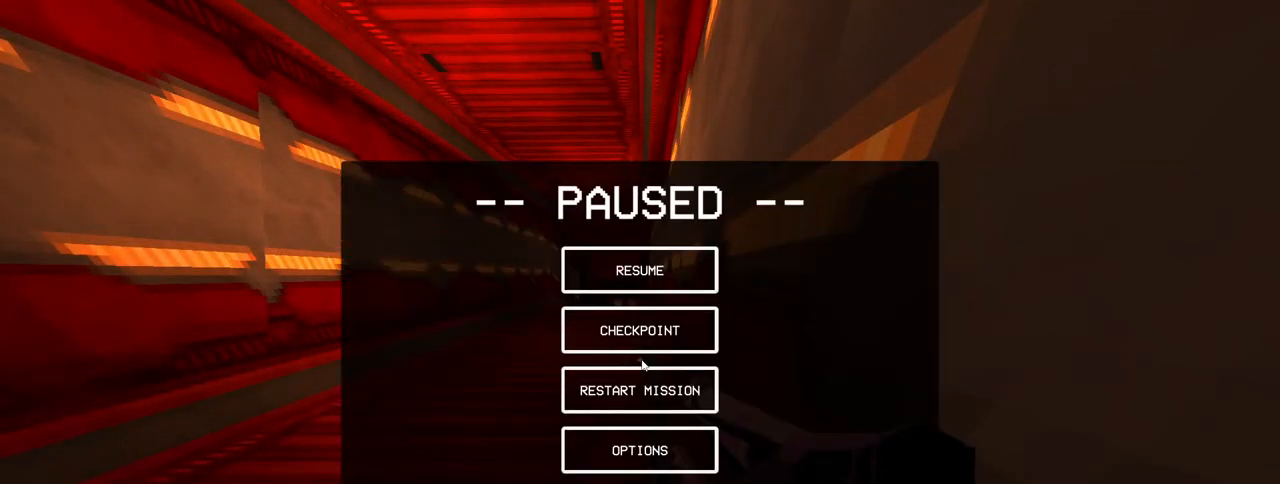
{"keys": [], "mouse": [], "events": []}
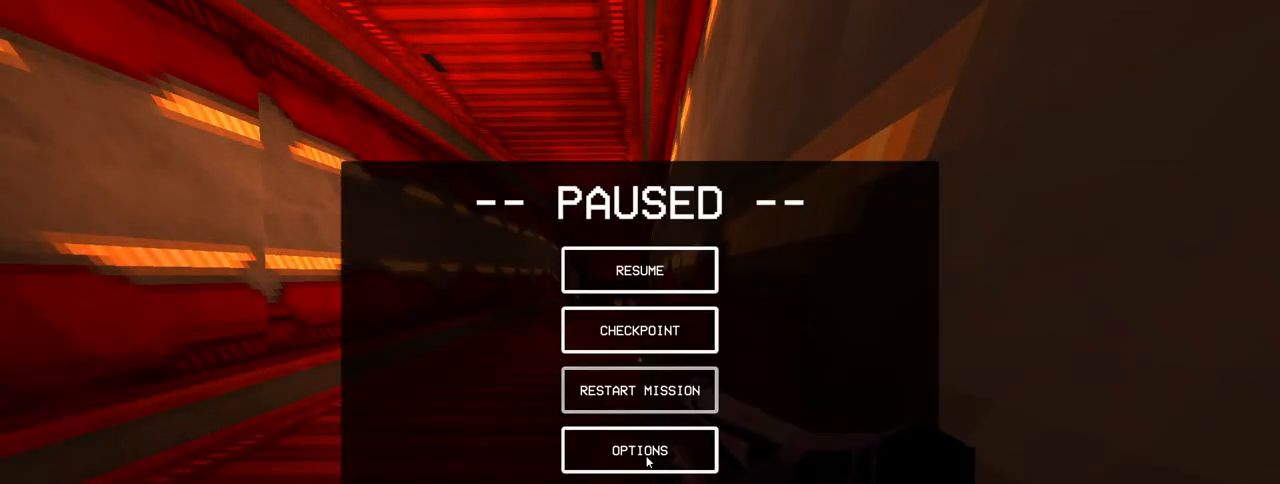
{"keys": [], "mouse": [], "events": []}
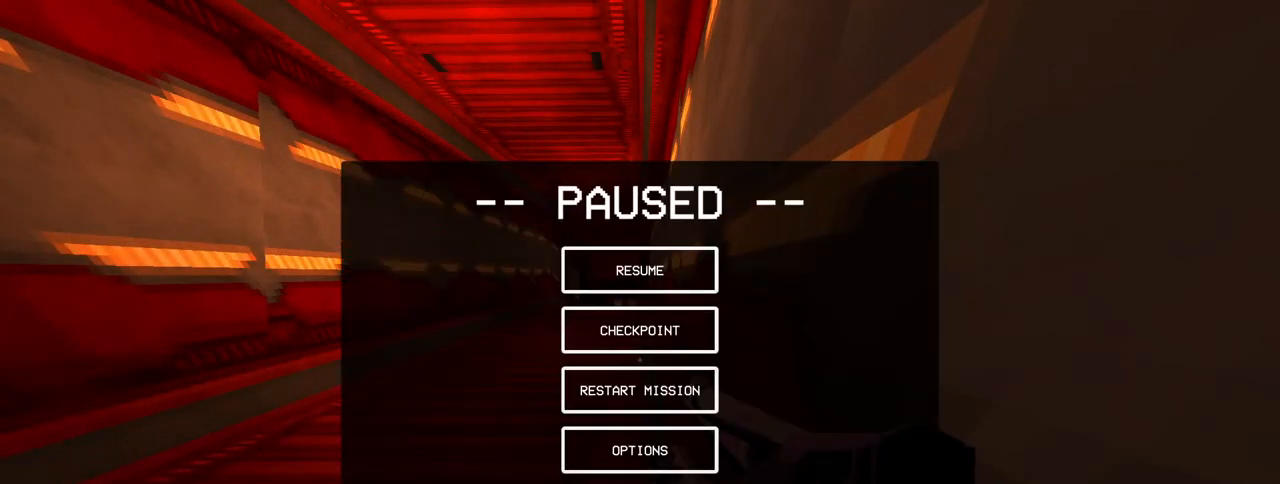
{"keys": [], "mouse": [], "events": [[133, "mouse_left", "down"], [167, "mouse_left", "up"]]}
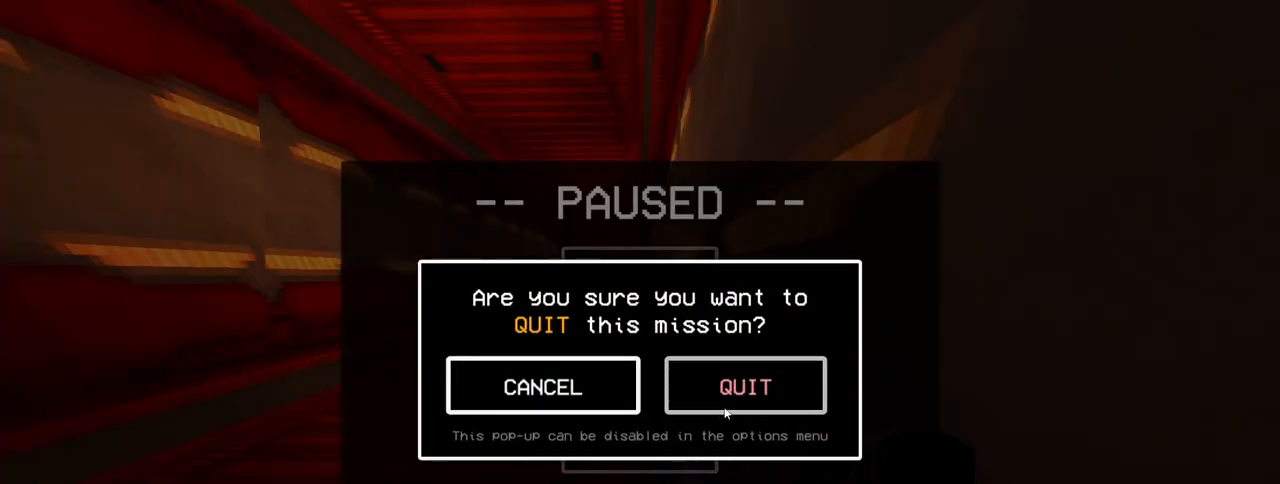
{"keys": [], "mouse": [], "events": [[50, "mouse_left", "down"], [133, "mouse_left", "up"]]}
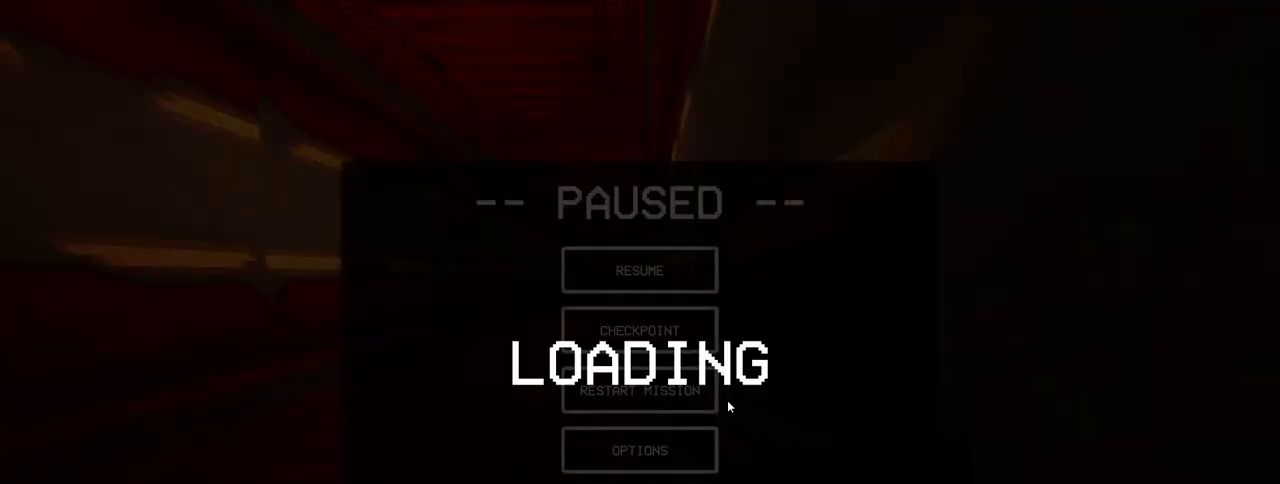
{"keys": [], "mouse": [], "events": []}
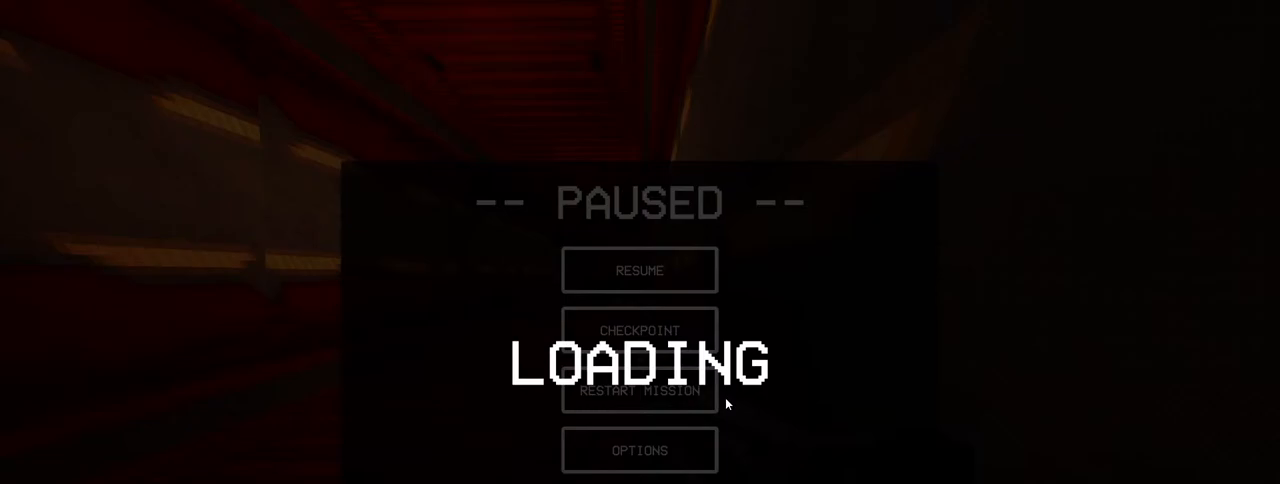
{"keys": [], "mouse": [], "events": []}
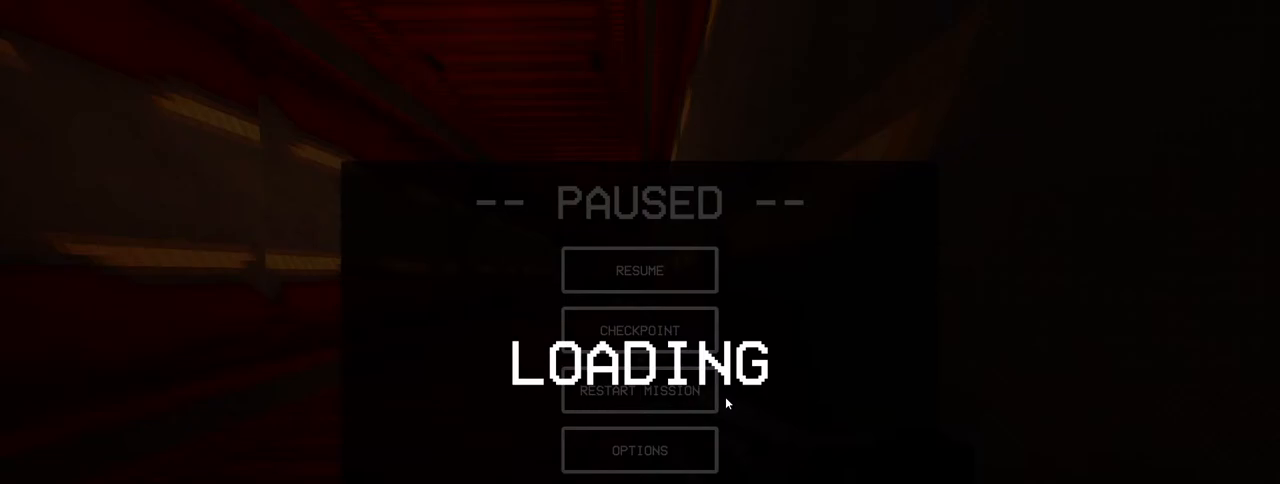
{"keys": [], "mouse": [], "events": []}
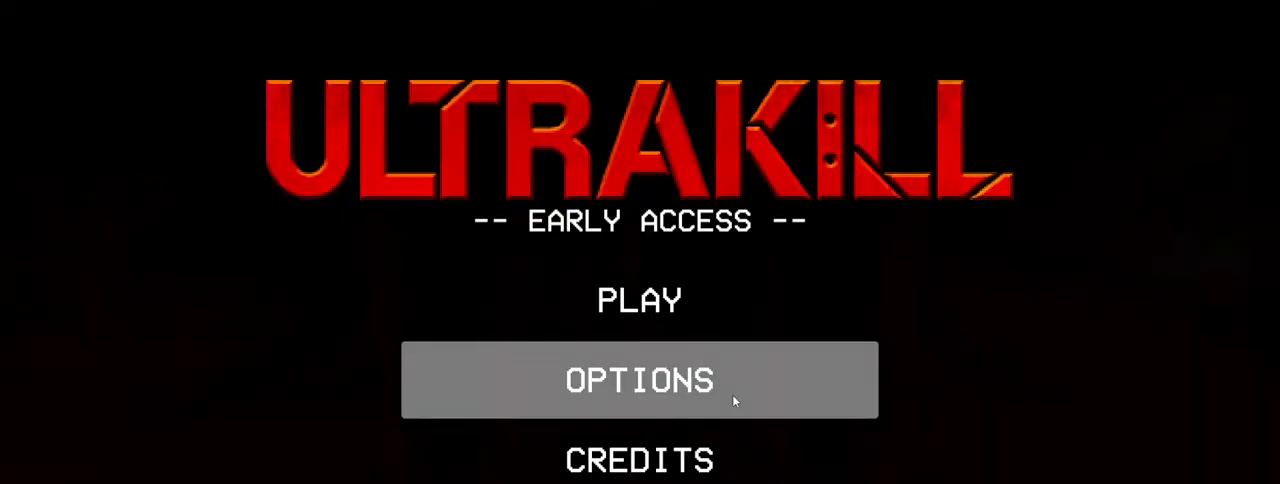
{"keys": [], "mouse": [], "events": [[350, "mouse_left", "down"], [400, "mouse_left", "up"]]}
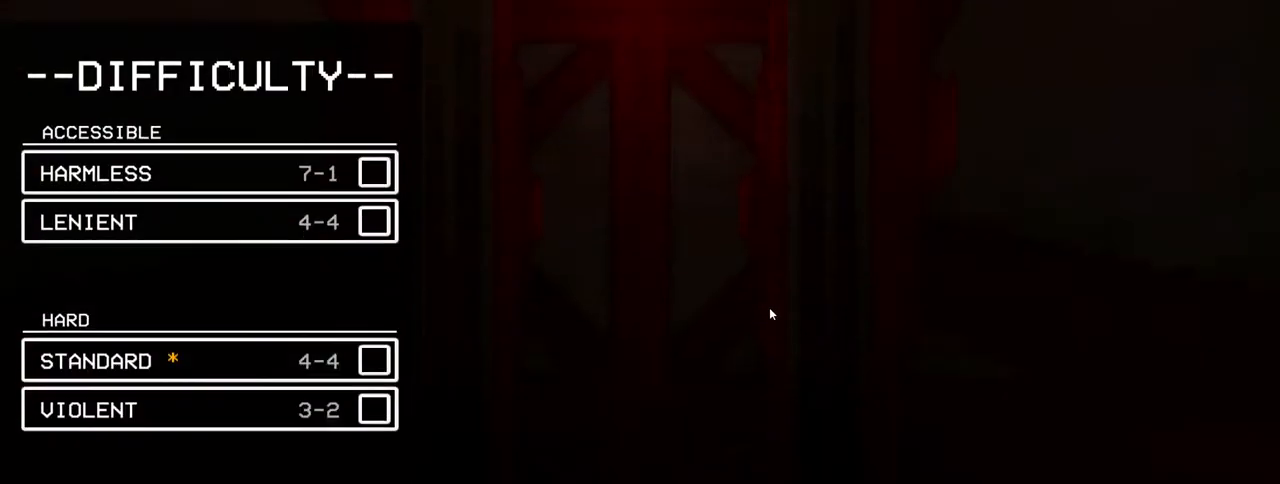
{"keys": [], "mouse": [], "events": []}
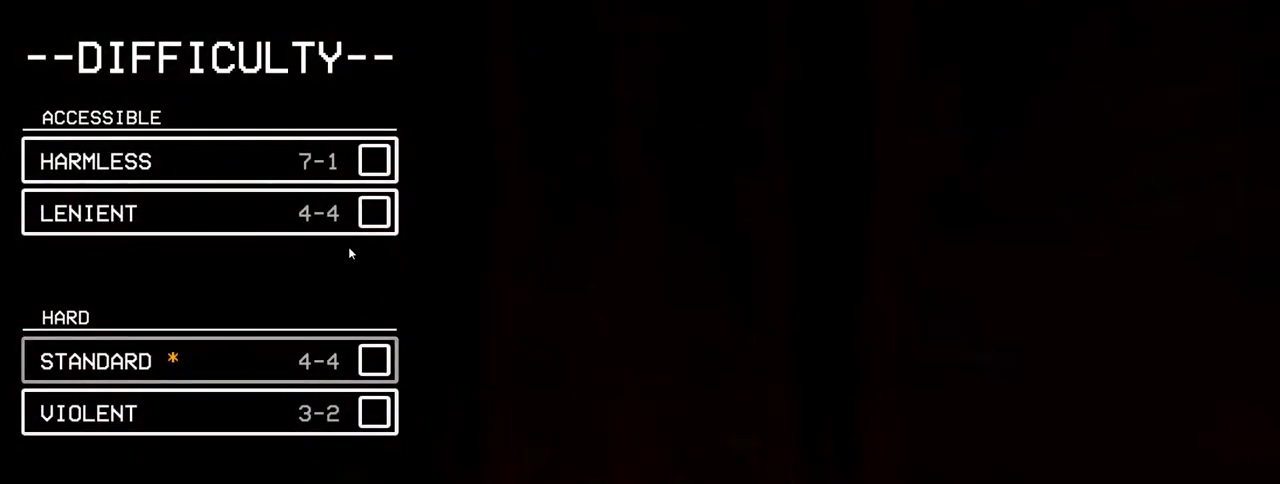
{"keys": [], "mouse": [], "events": [[283, "mouse_left", "down"], [333, "mouse_left", "up"]]}
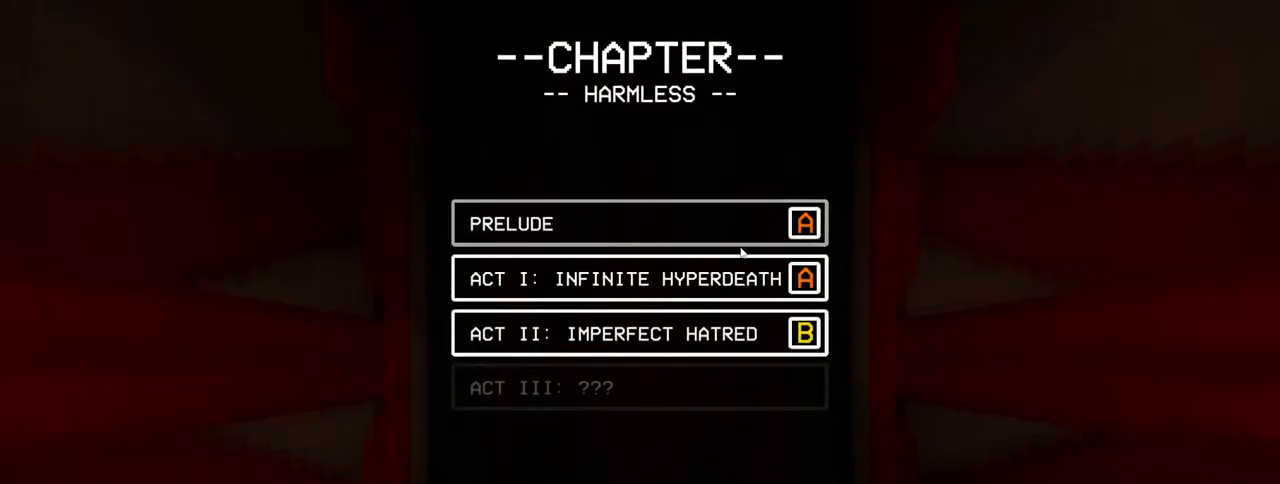
{"keys": [], "mouse": [], "events": []}
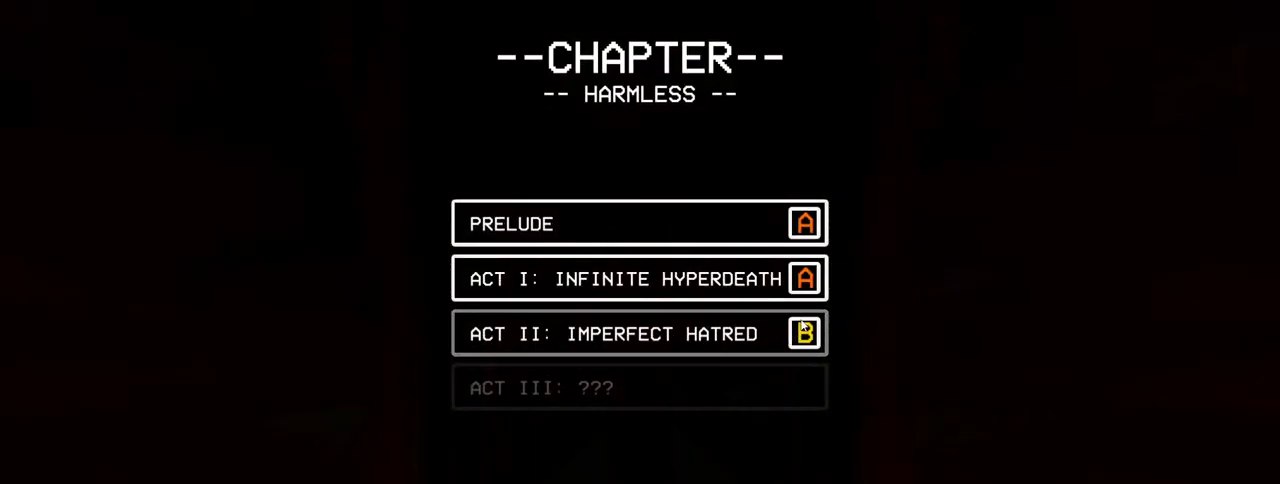
{"keys": [], "mouse": [], "events": [[267, "mouse_left", "down"], [317, "mouse_left", "up"]]}